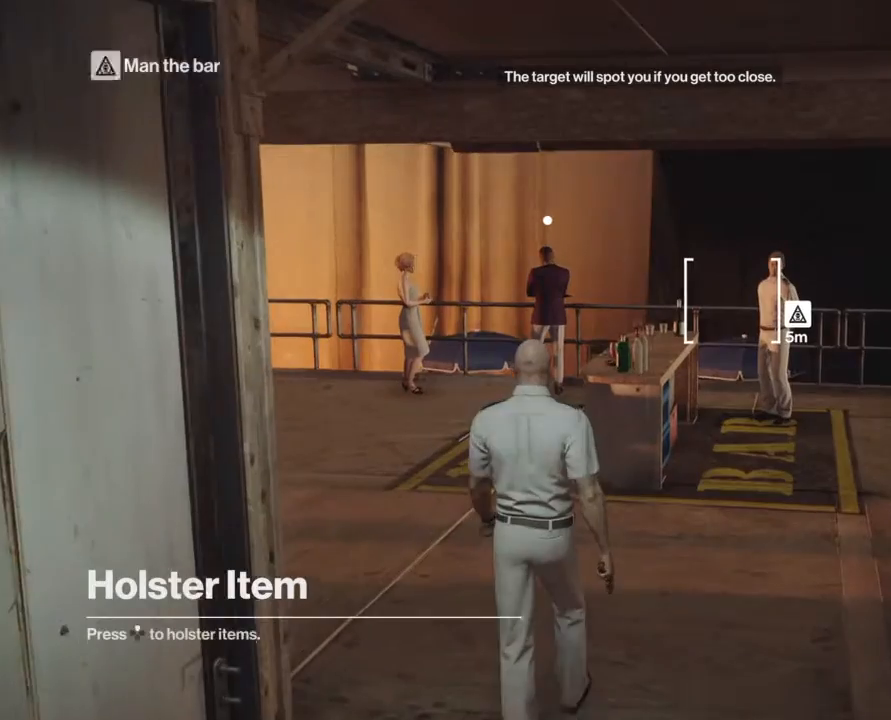
Gameplay with a controller (PlayStation layout); each line is a JSON object with the inputs held at the frame after it. "events" lists button and stick changes between this image and that frame as [ms after this image, input, new state], when the widget could be followed in between. Not read: CIRCLE CROSS DPAD_DOWN DPAD_LEFT DPAD_UP HOME L1 L2 L3 R1 R2 R3 SELECT SQUARE START TRIANGLE.
{"buttons": [], "events": [[67, "DPAD_RIGHT", "down"], [267, "DPAD_RIGHT", "up"]]}
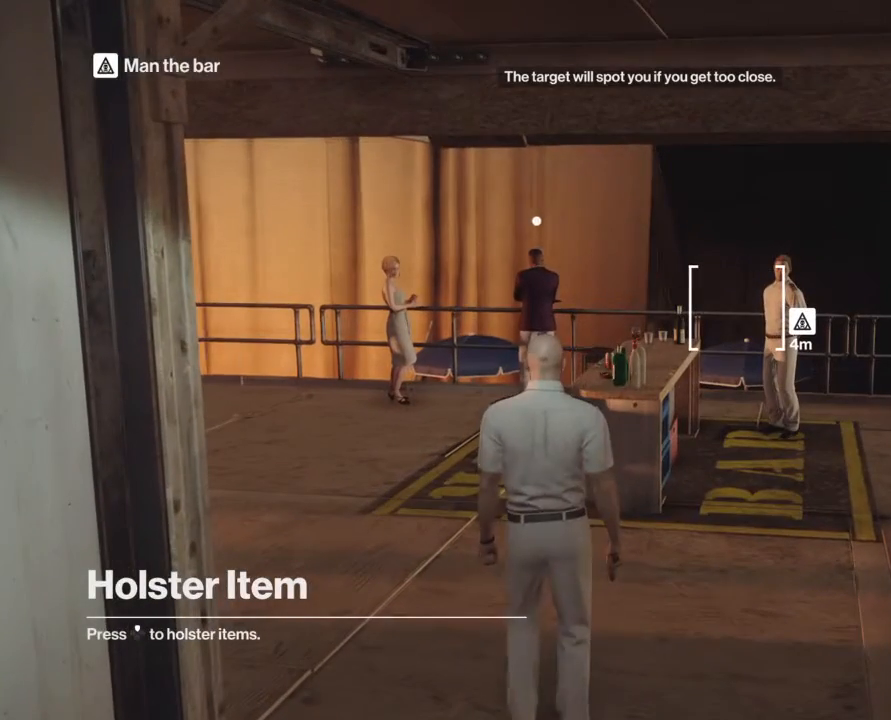
{"buttons": [], "events": []}
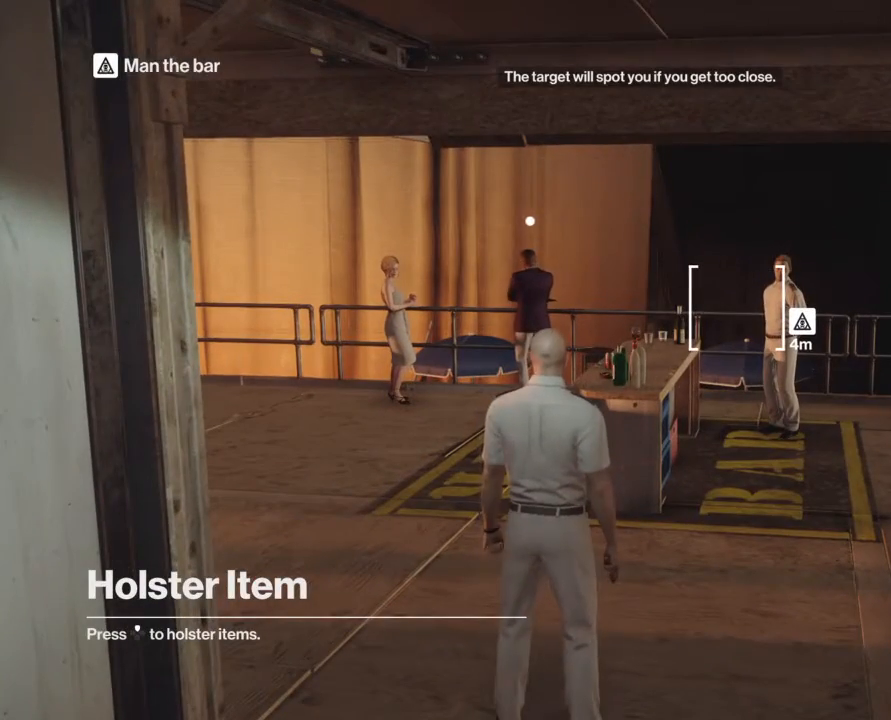
{"buttons": [], "events": []}
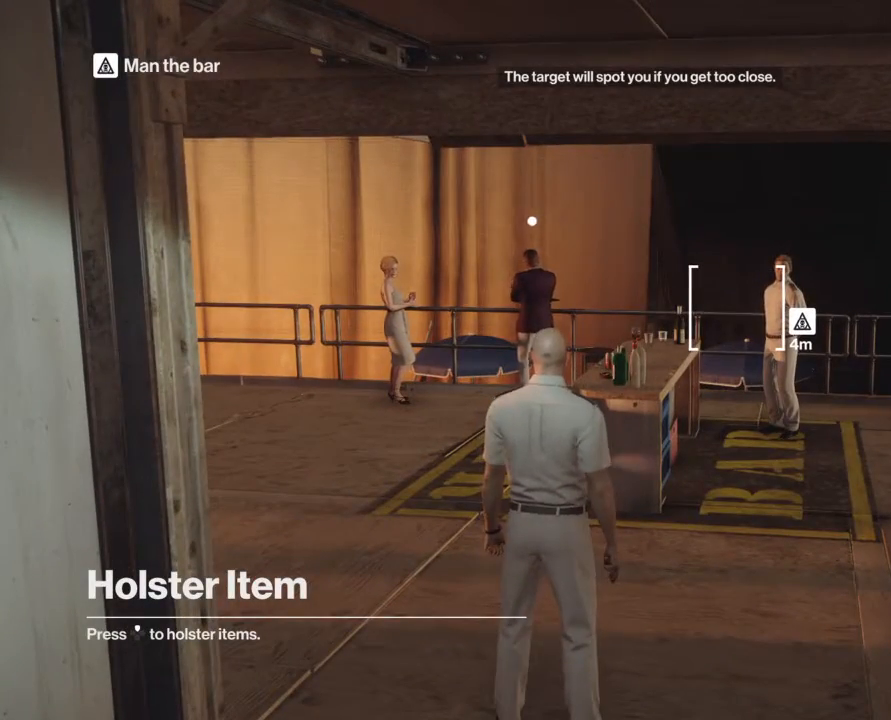
{"buttons": [], "events": [[200, "DPAD_RIGHT", "down"], [267, "DPAD_RIGHT", "up"]]}